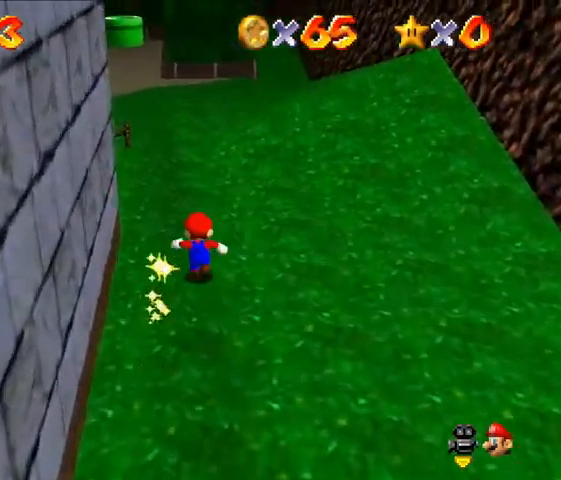
Gameplay with a controller (Nintendo layout); each line is a JSON object with the inputs held at the frame after it. "events" lists button and stick changes between this image and that frame as [ms after this image, input, new state], when the widget could be followed in between. Not read: L3 R3.
{"buttons": [], "left_stick": "up", "events": []}
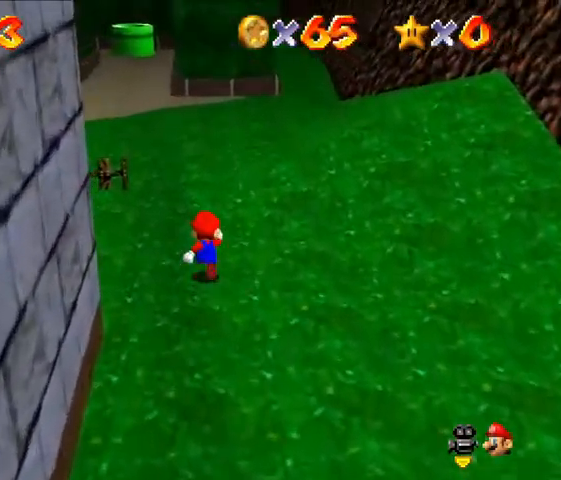
{"buttons": [], "left_stick": "up", "events": []}
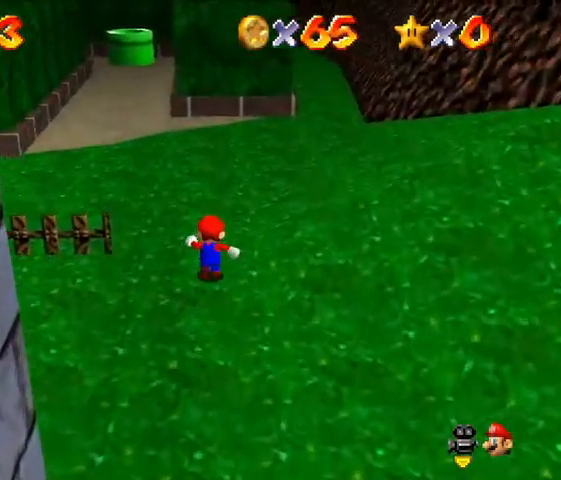
{"buttons": [], "left_stick": "up", "events": []}
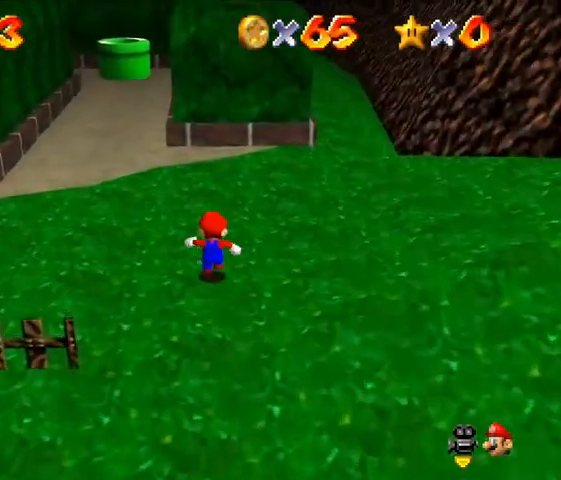
{"buttons": [], "left_stick": "up", "events": [[133, "A", "down"], [233, "A", "up"]]}
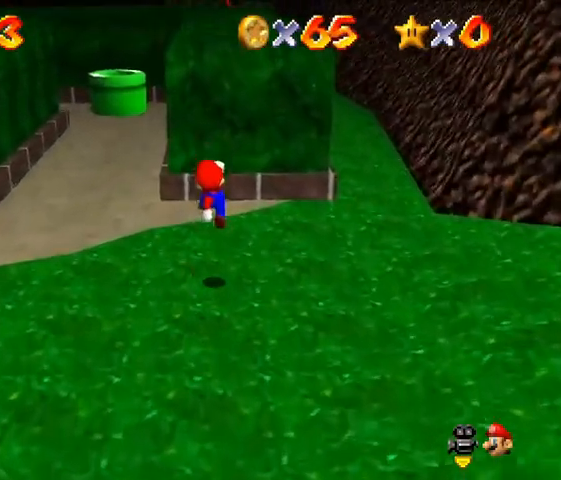
{"buttons": ["A"], "left_stick": "up", "events": [[267, "A", "down"]]}
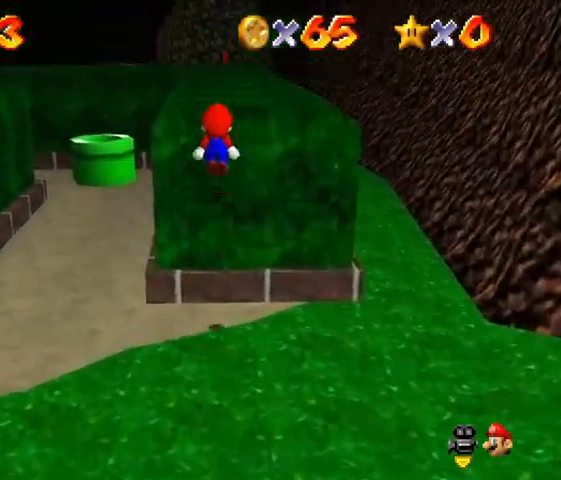
{"buttons": [], "left_stick": "up", "events": [[67, "Z", "down"], [167, "A", "up"], [233, "Z", "up"]]}
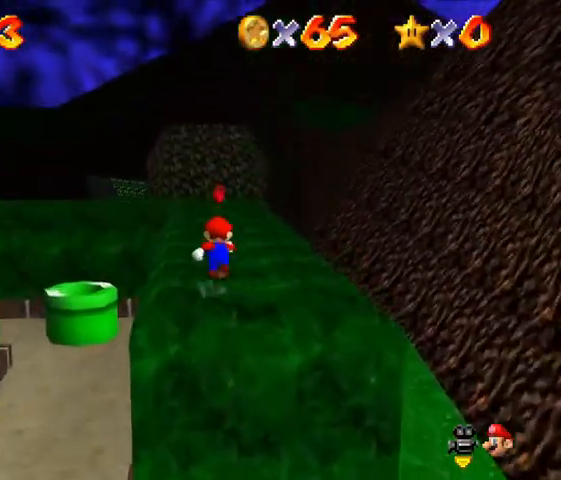
{"buttons": [], "left_stick": "up", "events": [[167, "Z", "down"], [233, "A", "down"], [433, "A", "up"], [433, "Z", "up"]]}
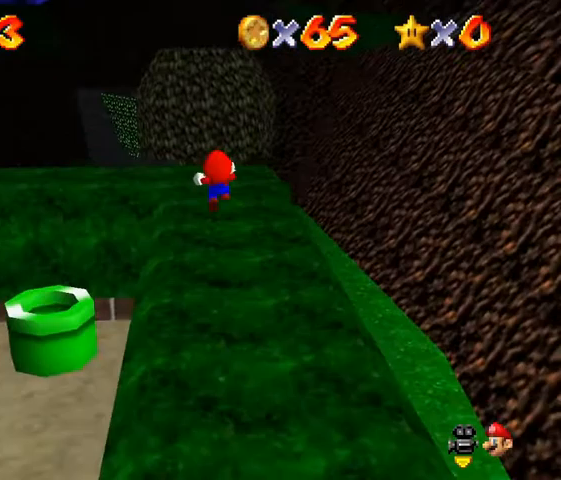
{"buttons": [], "left_stick": "down", "events": [[267, "left_stick", "center"], [500, "left_stick", "down"]]}
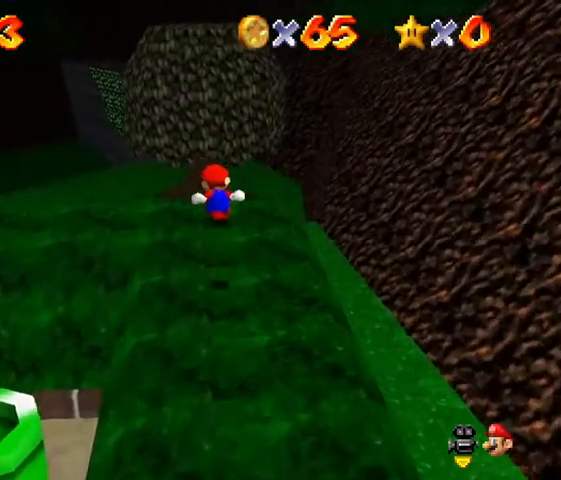
{"buttons": [], "left_stick": "center", "events": [[267, "left_stick", "center"]]}
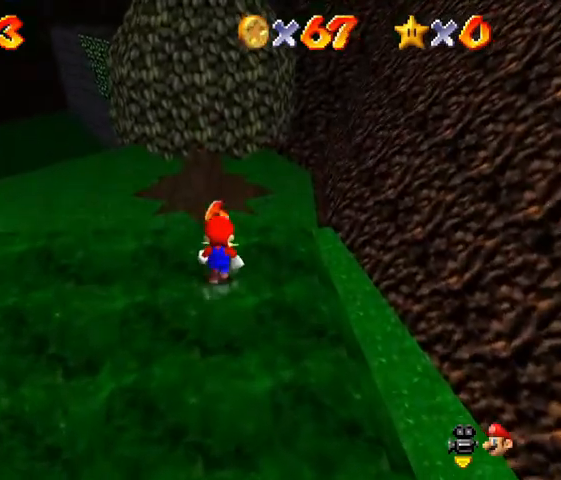
{"buttons": [], "left_stick": "down-left", "events": [[67, "left_stick", "up-left"], [300, "left_stick", "left"], [433, "left_stick", "down-left"]]}
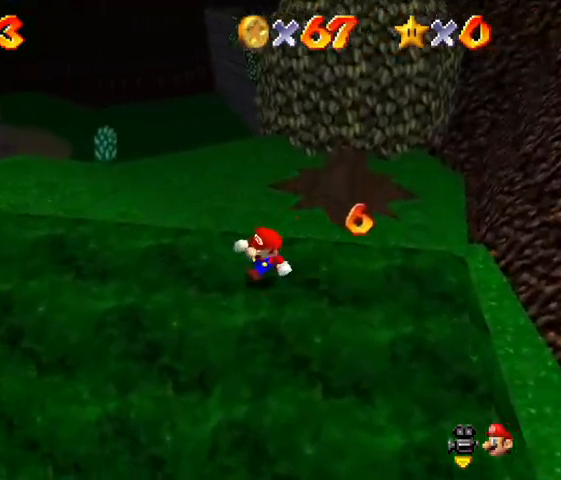
{"buttons": [], "left_stick": "center", "events": [[200, "A", "down"], [300, "A", "up"], [433, "left_stick", "center"]]}
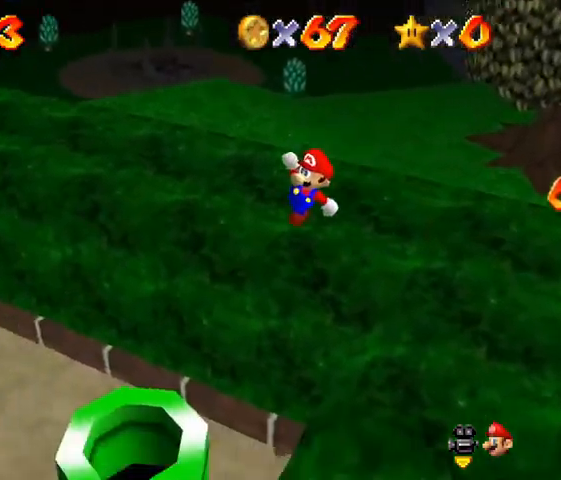
{"buttons": [], "left_stick": "center", "events": []}
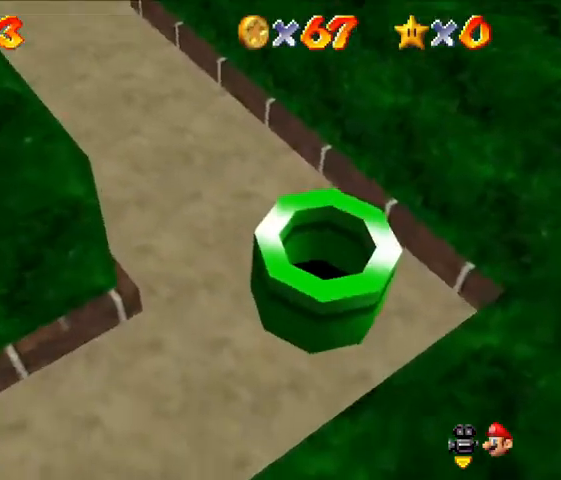
{"buttons": [], "left_stick": "center", "events": []}
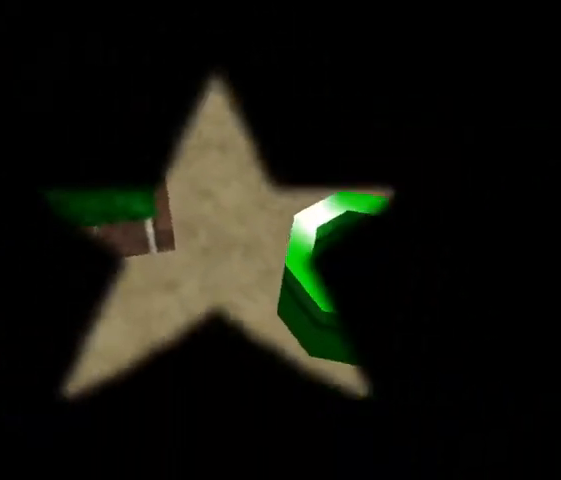
{"buttons": [], "left_stick": "center", "events": []}
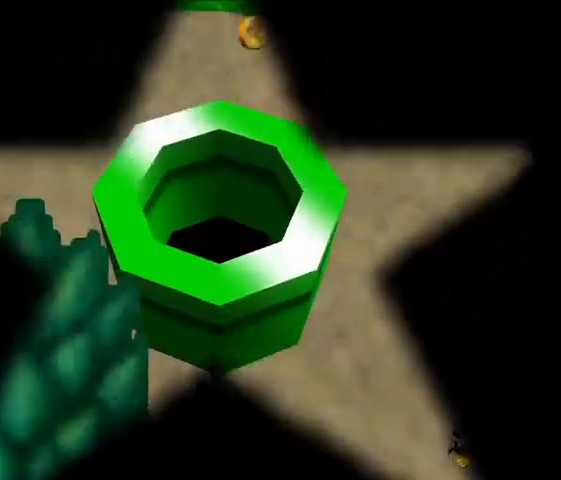
{"buttons": [], "left_stick": "center", "events": []}
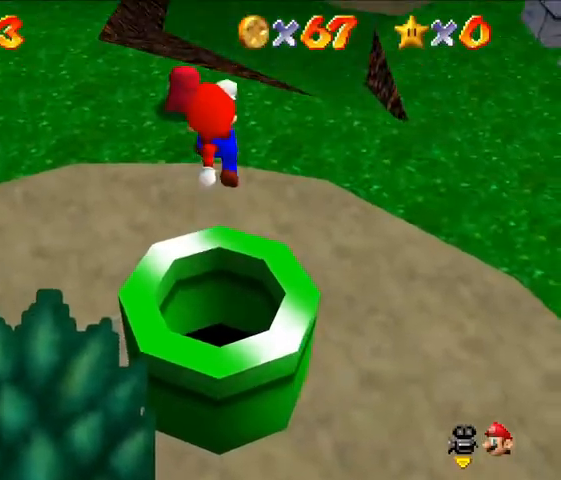
{"buttons": [], "left_stick": "up-left", "events": [[233, "left_stick", "up"], [300, "left_stick", "up-left"]]}
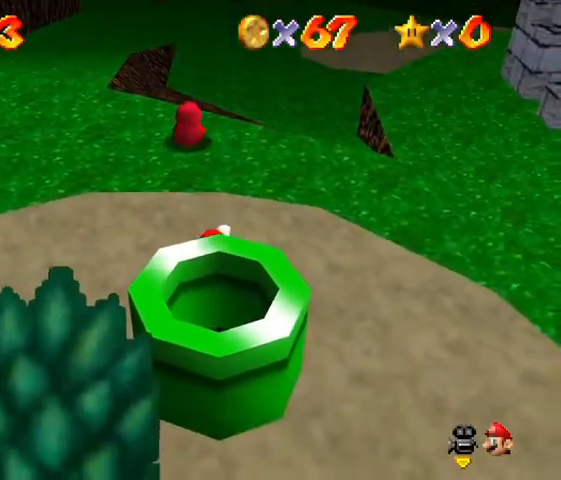
{"buttons": [], "left_stick": "up-left", "events": []}
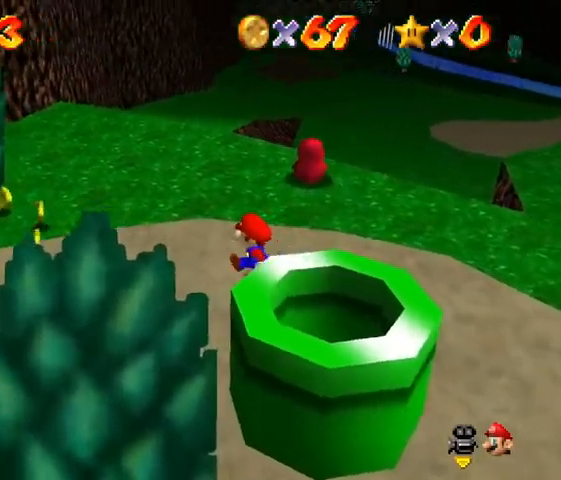
{"buttons": [], "left_stick": "up-left", "events": []}
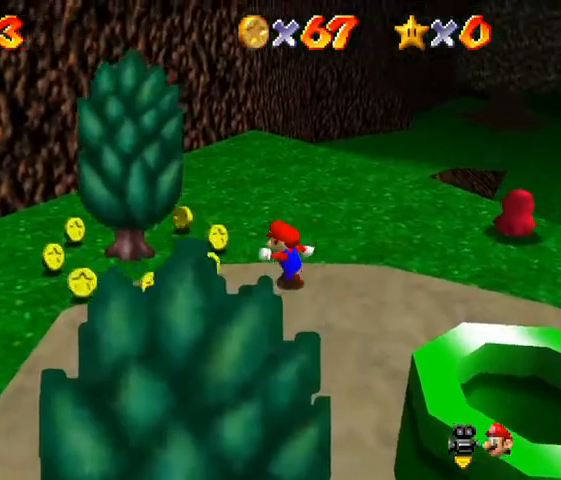
{"buttons": [], "left_stick": "up-left", "events": []}
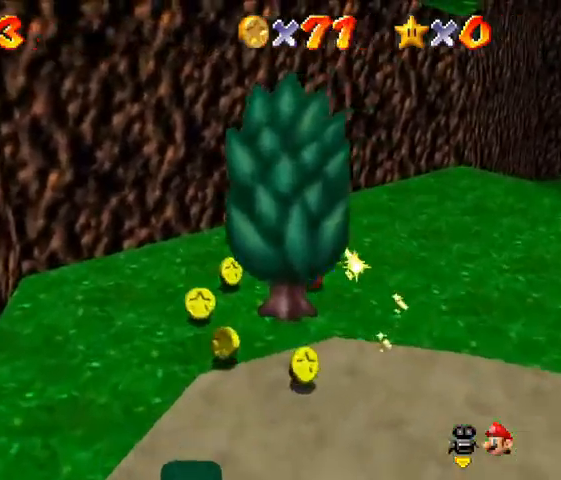
{"buttons": [], "left_stick": "down-right", "events": [[100, "left_stick", "down-left"], [233, "left_stick", "down"], [333, "left_stick", "down-right"]]}
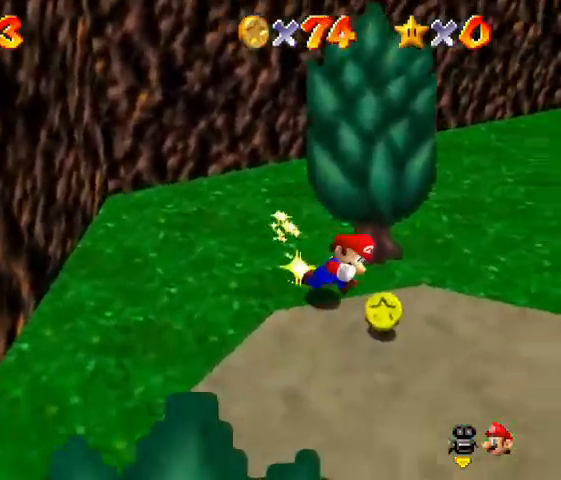
{"buttons": [], "left_stick": "right", "events": [[200, "left_stick", "right"]]}
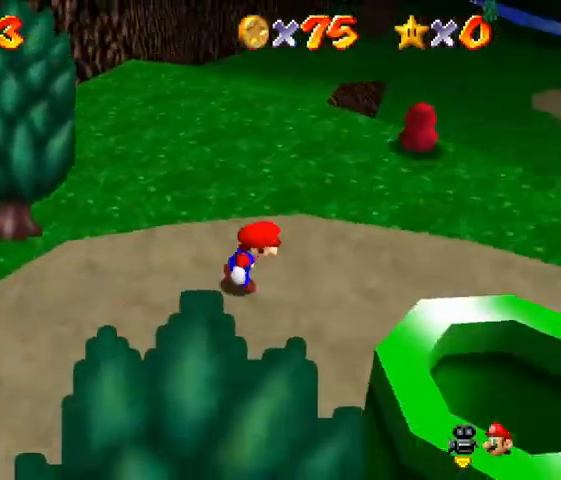
{"buttons": [], "left_stick": "up-right", "events": [[367, "left_stick", "up-right"]]}
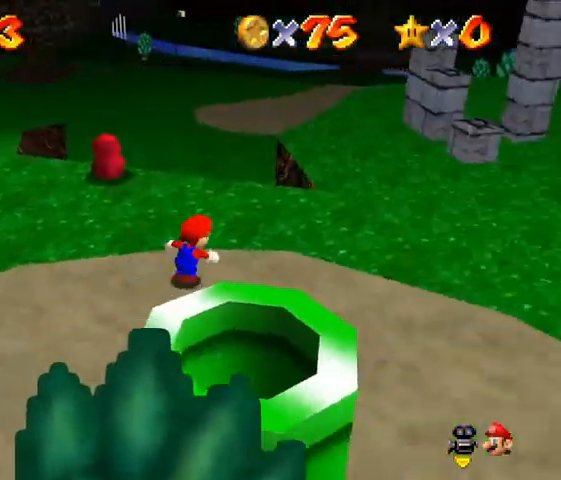
{"buttons": ["Z"], "left_stick": "up-right", "events": [[433, "Z", "down"]]}
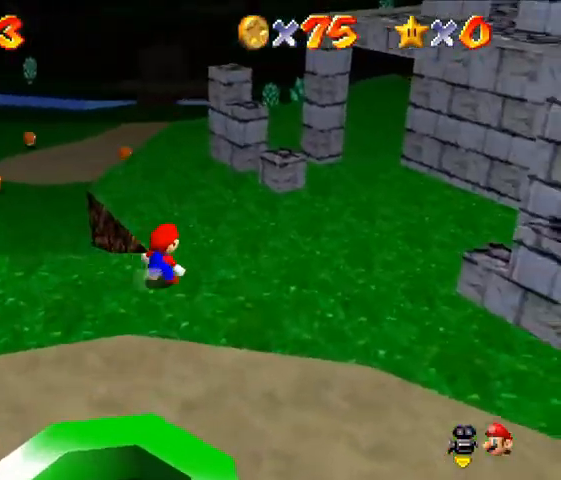
{"buttons": ["C_LEFT"], "left_stick": "center"}
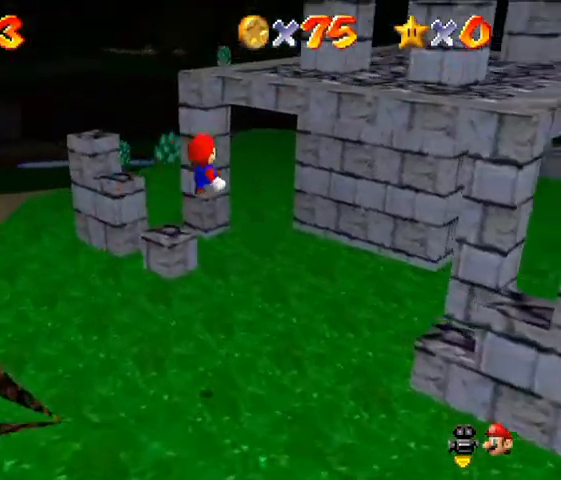
{"buttons": [], "left_stick": "down-left", "events": [[200, "left_stick", "down-left"], [467, "C_LEFT", "up"]]}
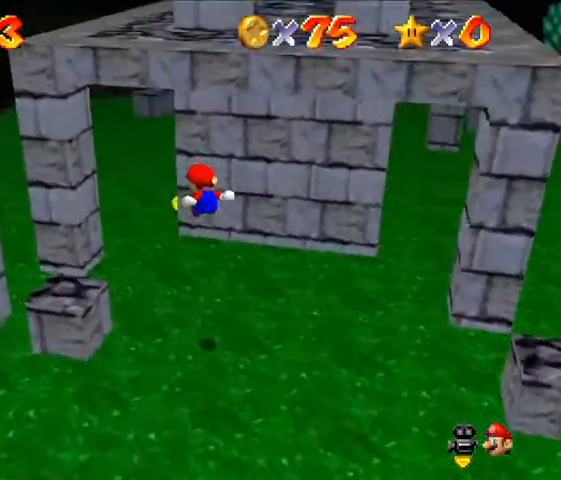
{"buttons": [], "left_stick": "up-left", "events": [[367, "left_stick", "left"], [467, "left_stick", "up-left"]]}
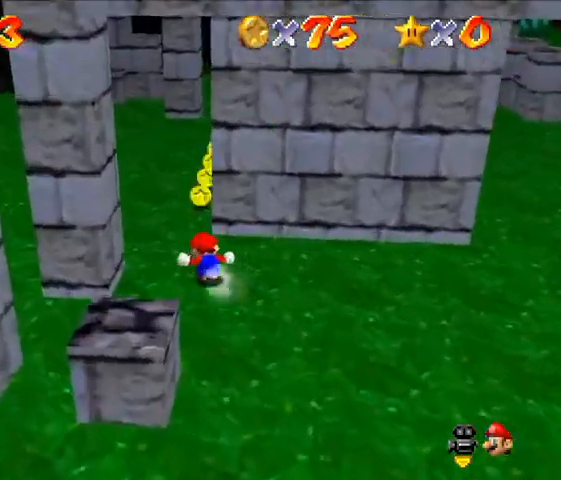
{"buttons": [], "left_stick": "up", "events": [[100, "left_stick", "up"], [133, "C_UP", "down"], [300, "C_UP", "up"]]}
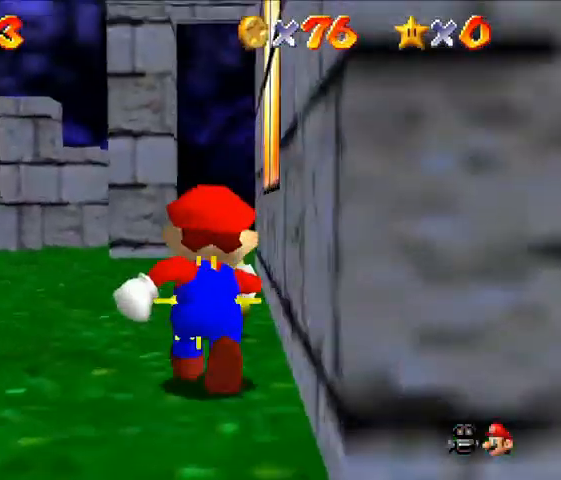
{"buttons": [], "left_stick": "up", "events": []}
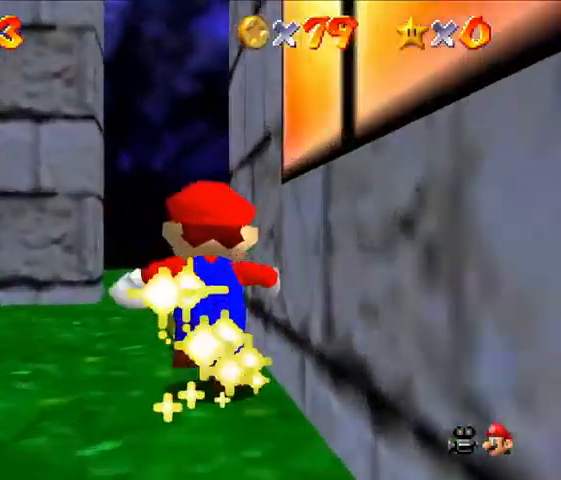
{"buttons": [], "left_stick": "up-right", "events": [[467, "left_stick", "up-right"]]}
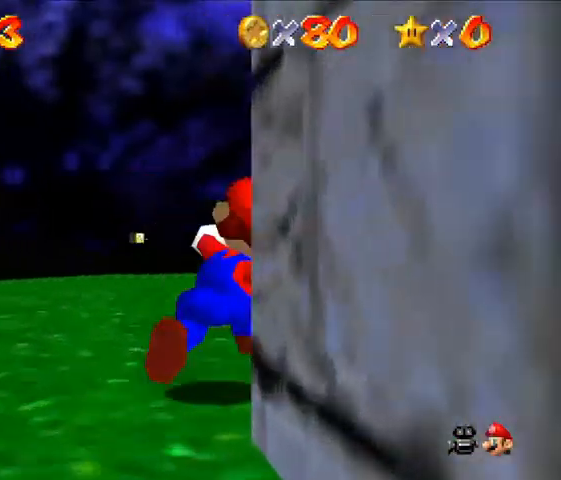
{"buttons": [], "left_stick": "center", "events": [[233, "left_stick", "up"], [433, "left_stick", "center"]]}